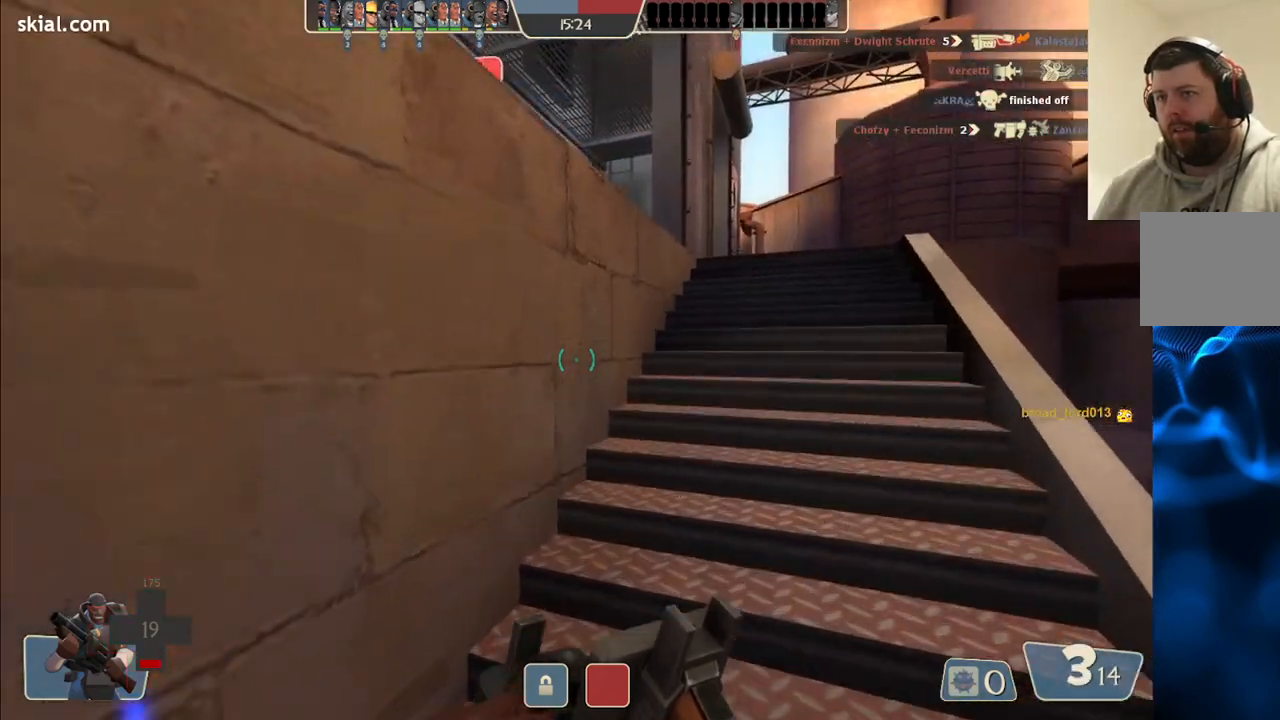
Gameplay with a controller (PlayStation layout); each line is a JSON object with the inputs held at the frame after it. "events" lists button and stick changes between this image and that frame as [ms after this image, input, new state], when the widget could be followed in between.
{"buttons": [], "left_stick": "up", "right_stick": "center", "events": [[50, "R3", "up"]]}
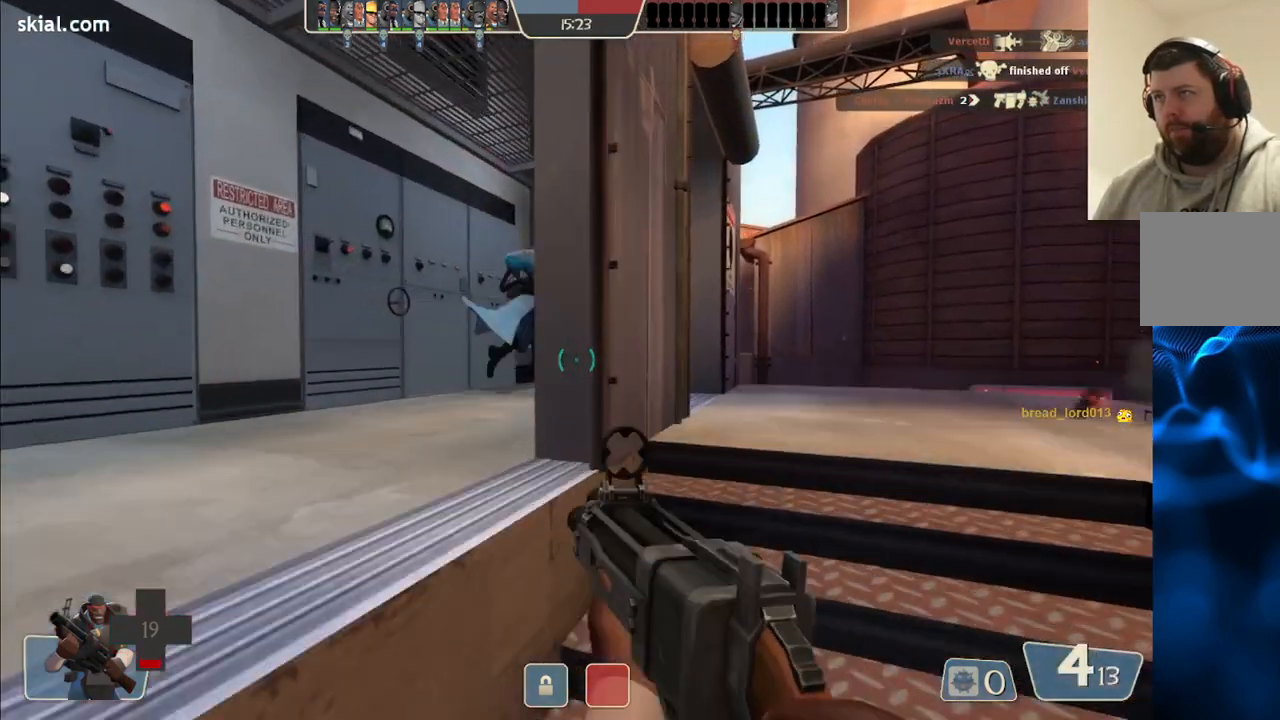
{"buttons": [], "left_stick": "up-left", "right_stick": "right", "events": [[183, "left_stick", "up-left"], [483, "right_stick", "right"]]}
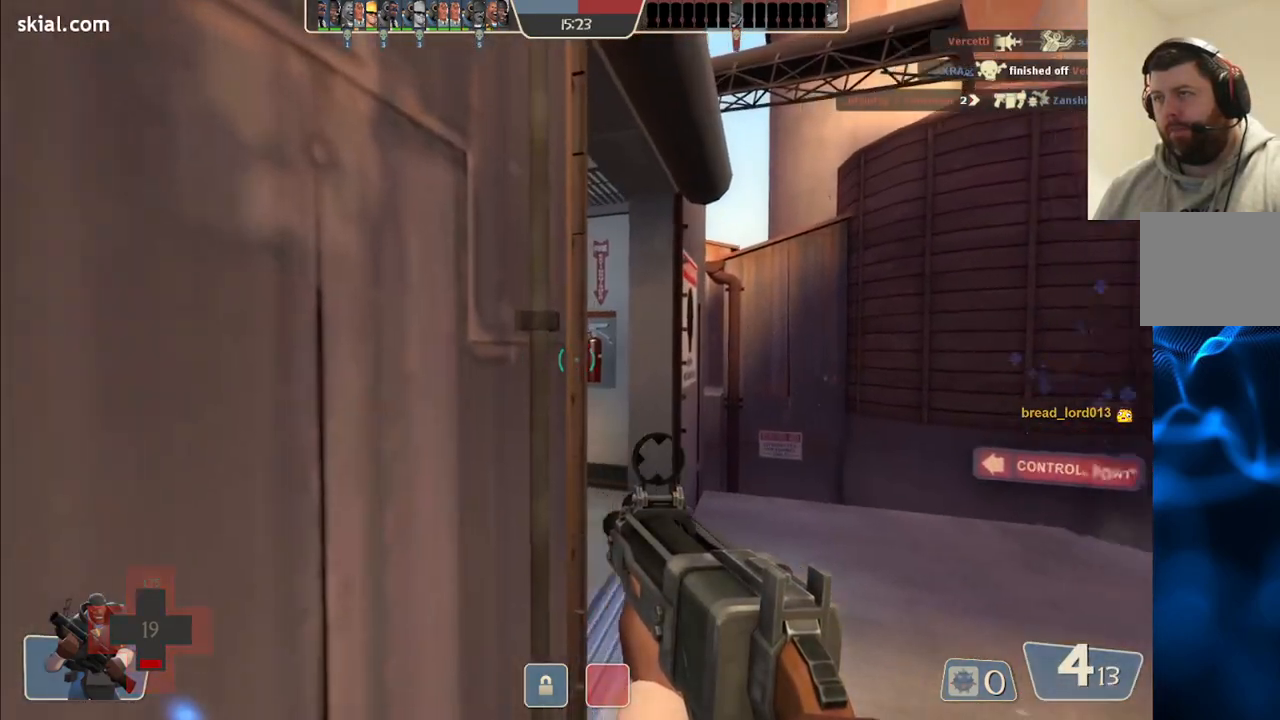
{"buttons": [], "left_stick": "up-left", "right_stick": "center", "events": [[100, "right_stick", "center"], [200, "SQUARE", "down"], [283, "SQUARE", "up"], [367, "SQUARE", "down"], [433, "SQUARE", "up"]]}
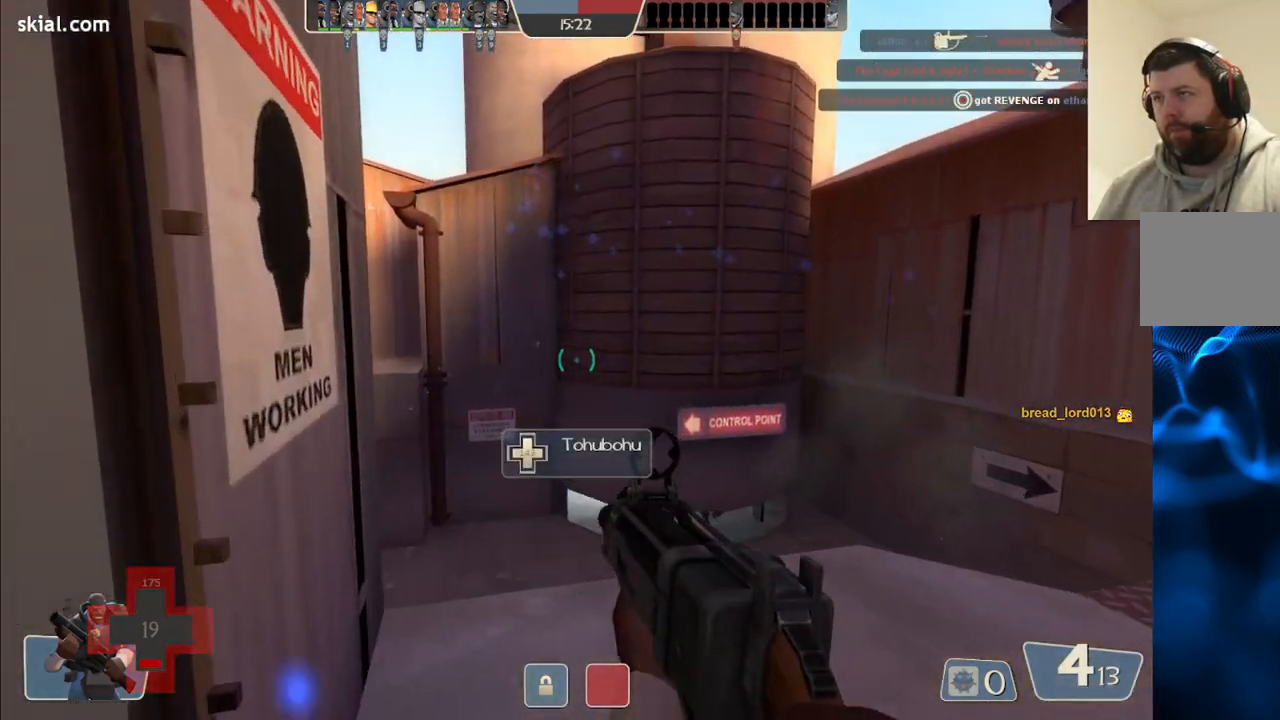
{"buttons": [], "left_stick": "center", "right_stick": "center", "events": [[17, "SQUARE", "down"], [33, "left_stick", "down-left"], [117, "SQUARE", "up"], [117, "left_stick", "center"], [167, "SQUARE", "down"], [283, "SQUARE", "up"], [350, "SQUARE", "down"], [417, "SQUARE", "up"]]}
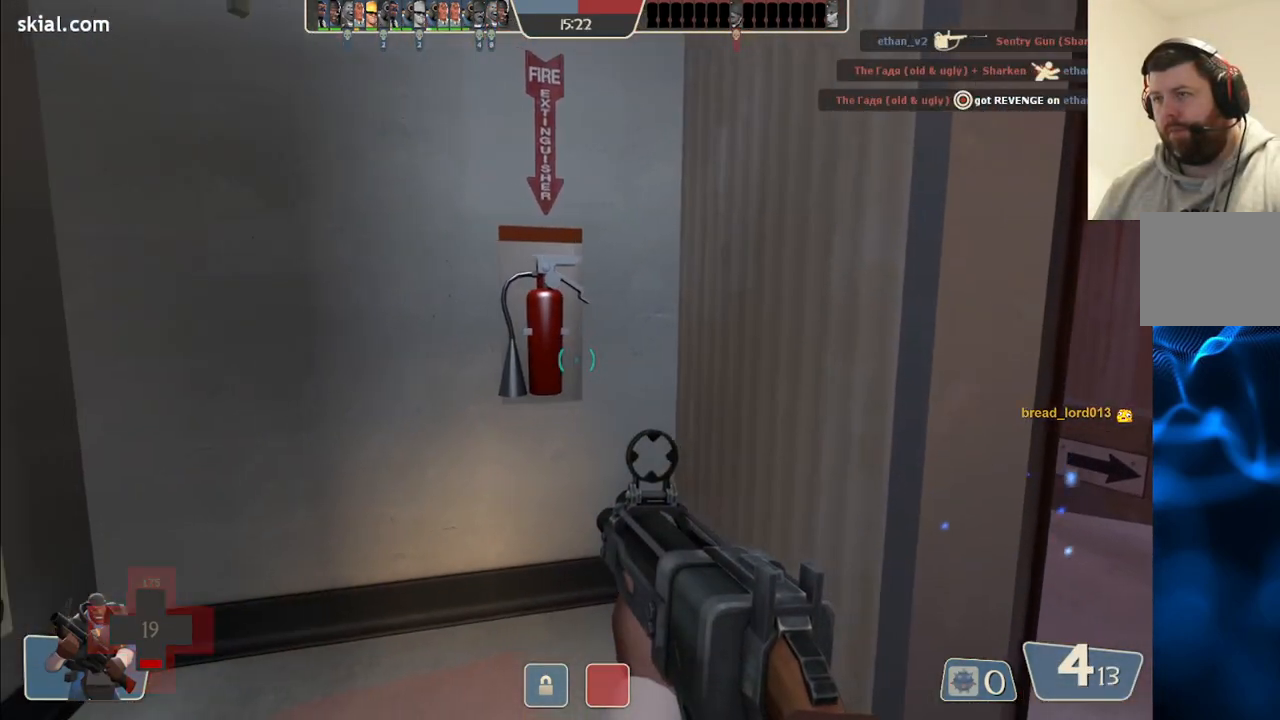
{"buttons": [], "left_stick": "center", "right_stick": "center", "events": [[83, "right_stick", "right"], [400, "right_stick", "center"]]}
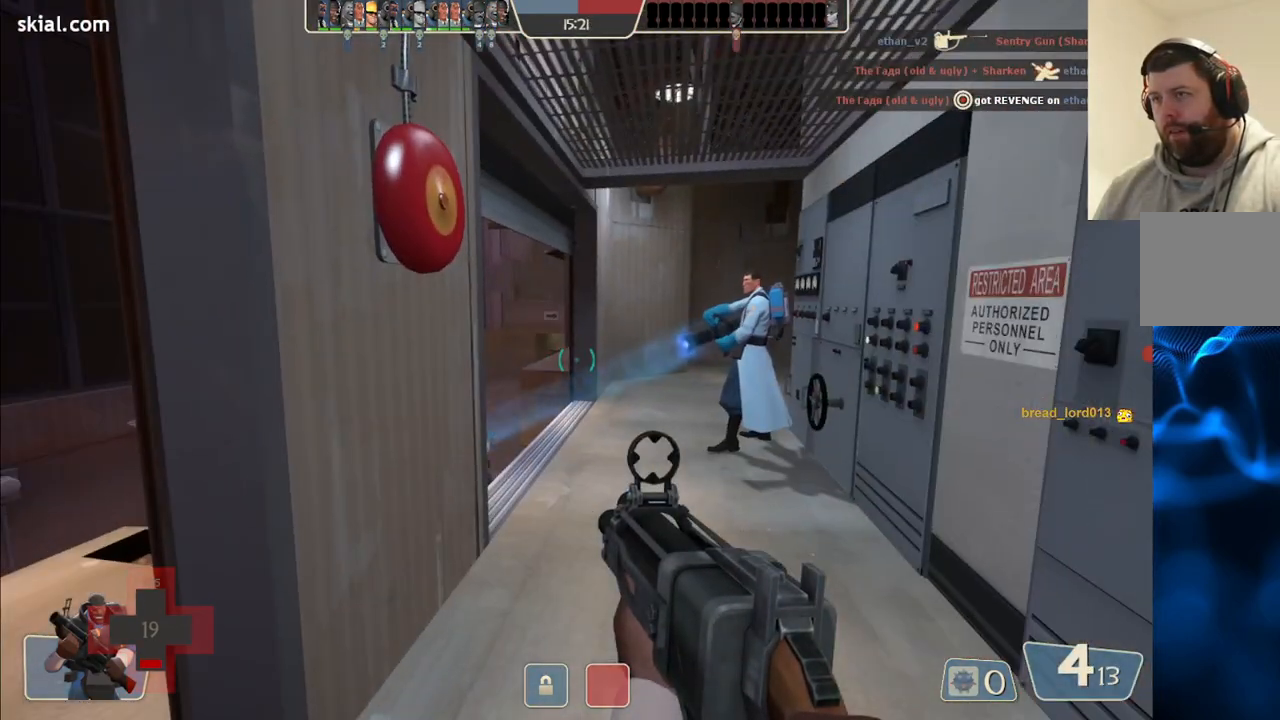
{"buttons": [], "left_stick": "center", "right_stick": "center", "events": []}
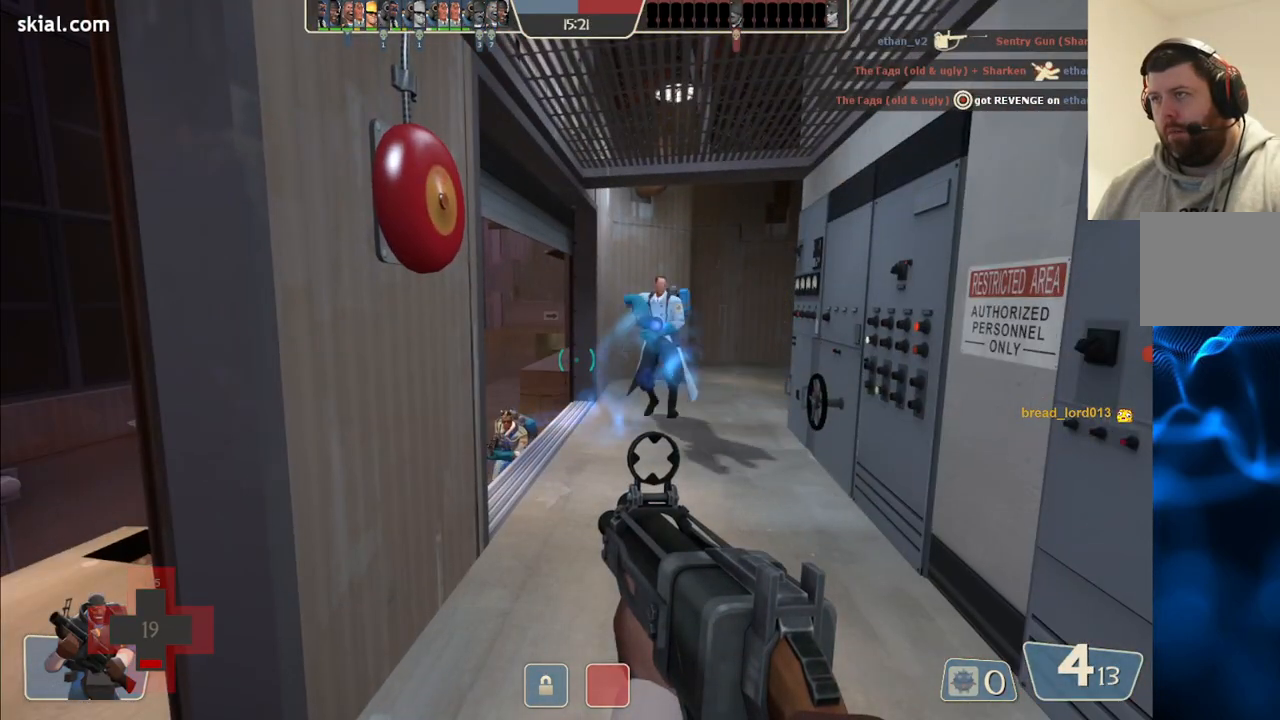
{"buttons": [], "left_stick": "center", "right_stick": "center", "events": [[67, "left_stick", "up"], [200, "left_stick", "center"]]}
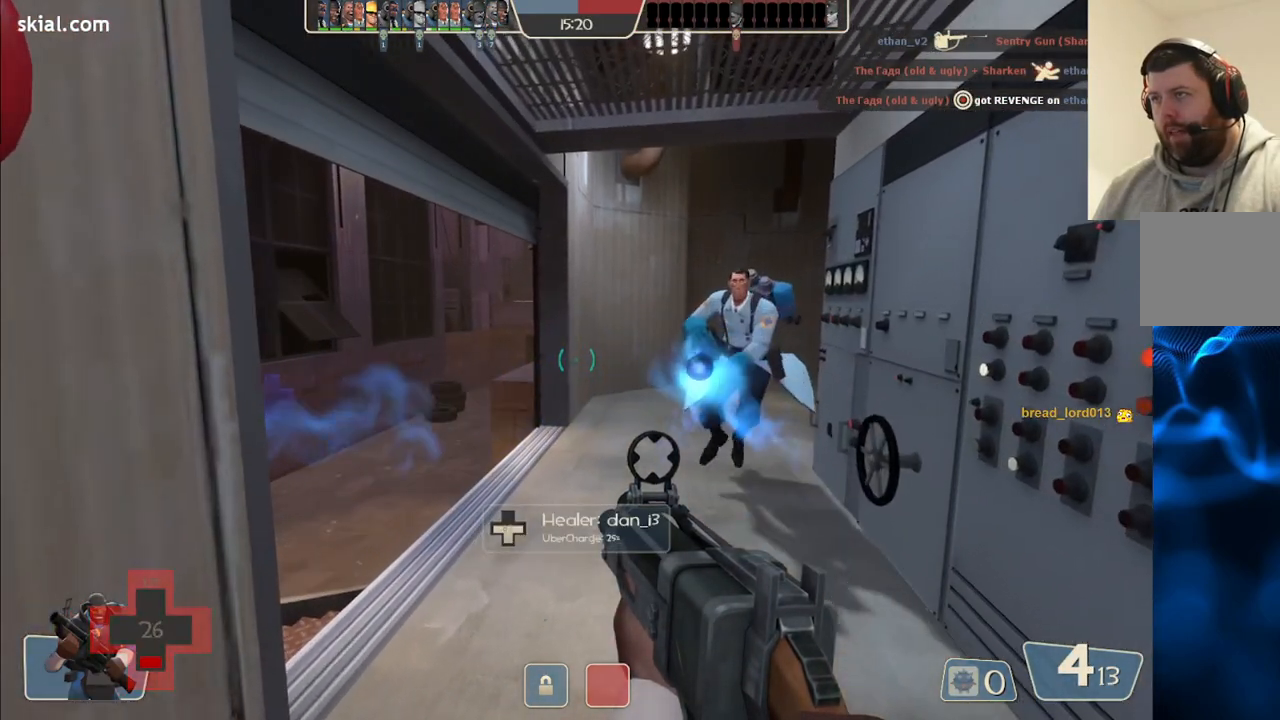
{"buttons": [], "left_stick": "center", "right_stick": "center", "events": [[117, "right_stick", "left"], [467, "right_stick", "center"]]}
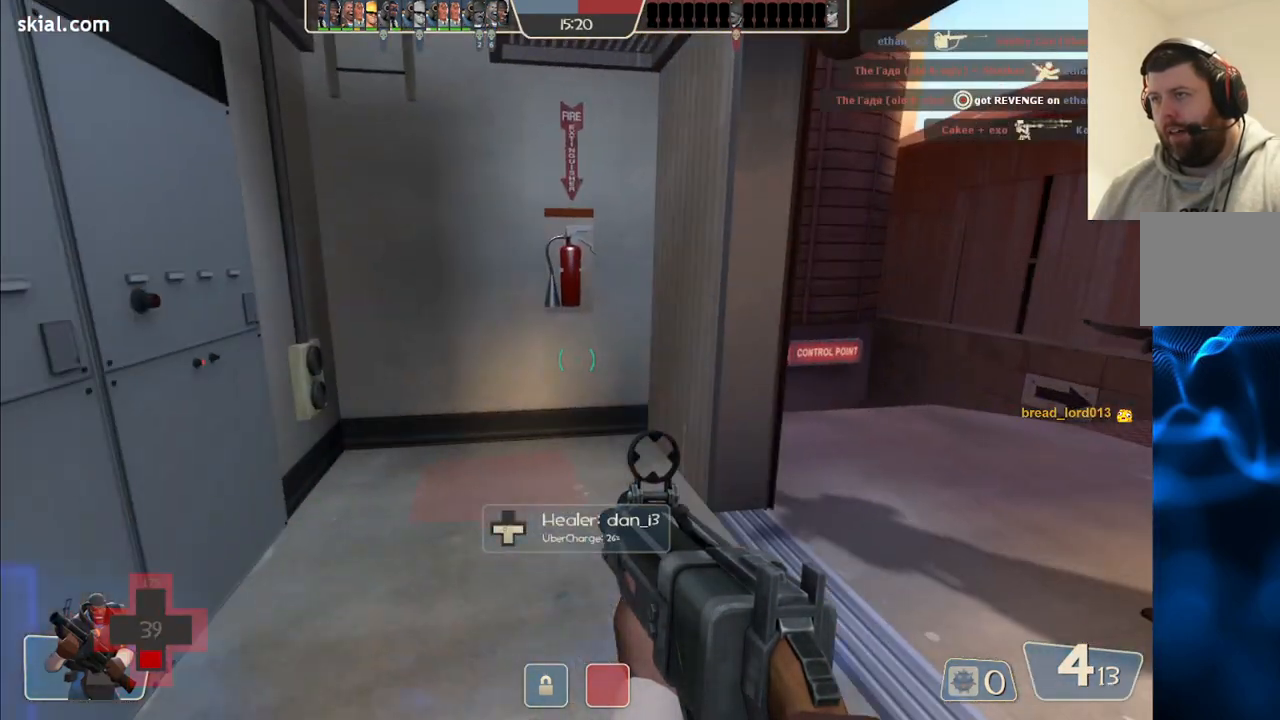
{"buttons": [], "left_stick": "center", "right_stick": "center", "events": [[83, "SQUARE", "down"], [150, "SQUARE", "up"], [233, "SQUARE", "down"], [300, "SQUARE", "up"], [383, "SQUARE", "down"], [467, "SQUARE", "up"]]}
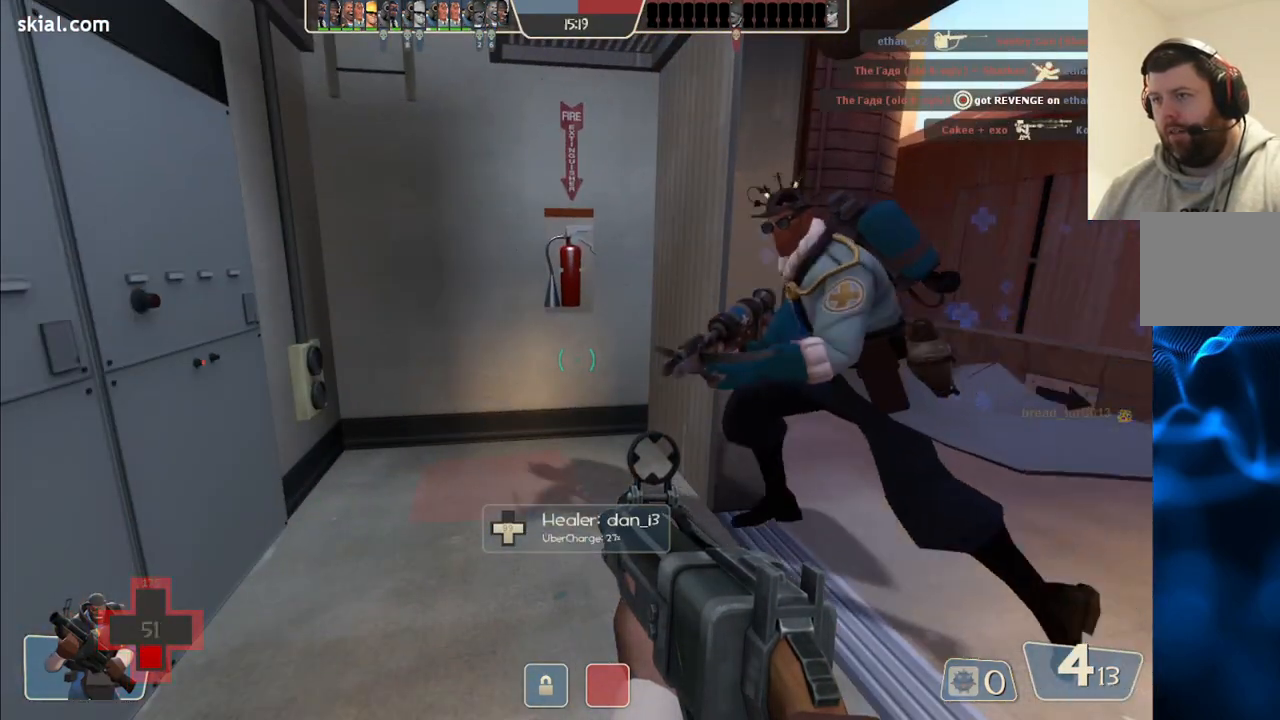
{"buttons": [], "left_stick": "center", "right_stick": "center", "events": [[150, "right_stick", "right"], [217, "left_stick", "left"], [267, "right_stick", "center"], [283, "left_stick", "center"], [383, "SQUARE", "down"], [450, "SQUARE", "up"]]}
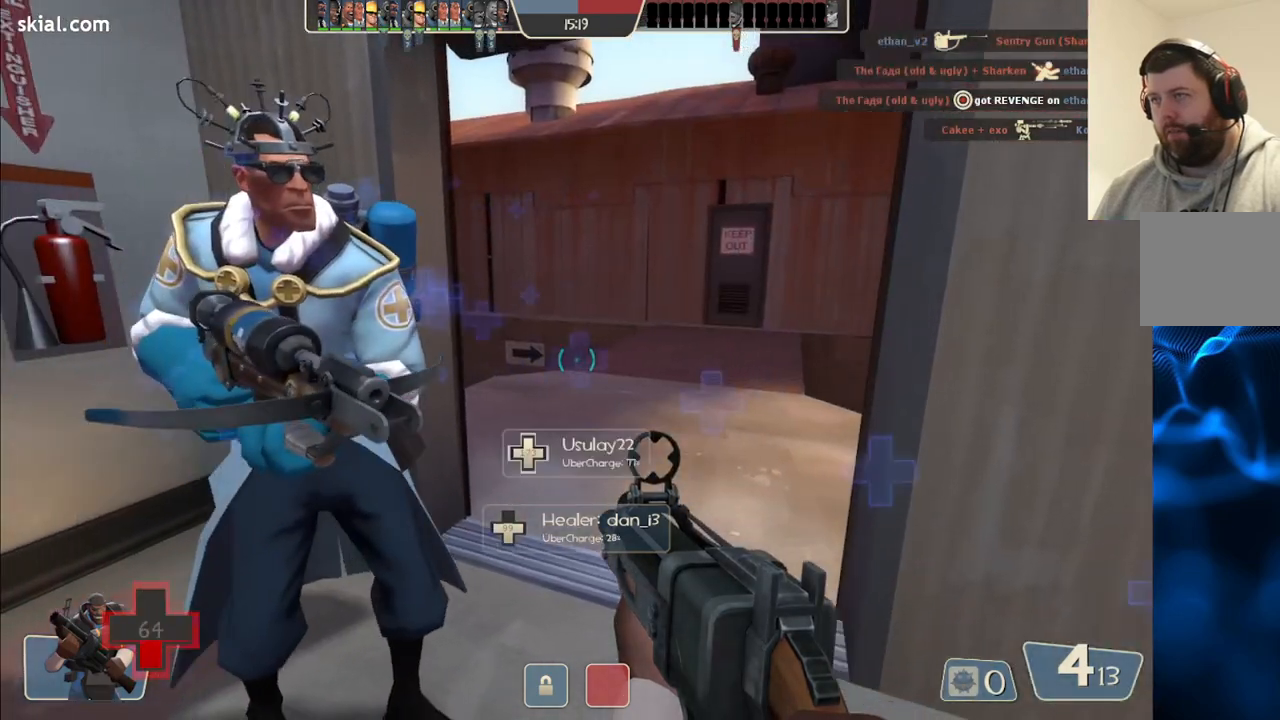
{"buttons": [], "left_stick": "center", "right_stick": "center", "events": [[33, "SQUARE", "down"], [100, "SQUARE", "up"], [167, "SQUARE", "down"], [267, "SQUARE", "up"], [400, "right_stick", "down-left"], [483, "right_stick", "center"]]}
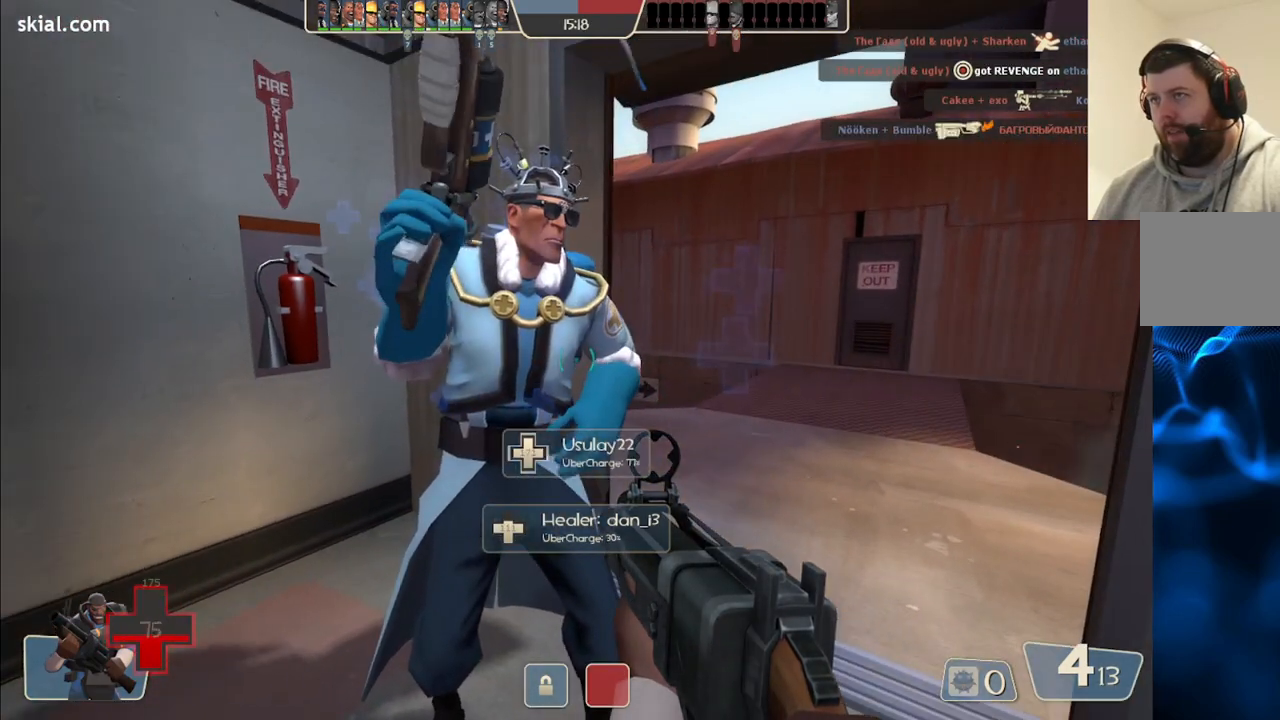
{"buttons": [], "left_stick": "center", "right_stick": "center", "events": [[250, "right_stick", "down-left"], [300, "right_stick", "center"]]}
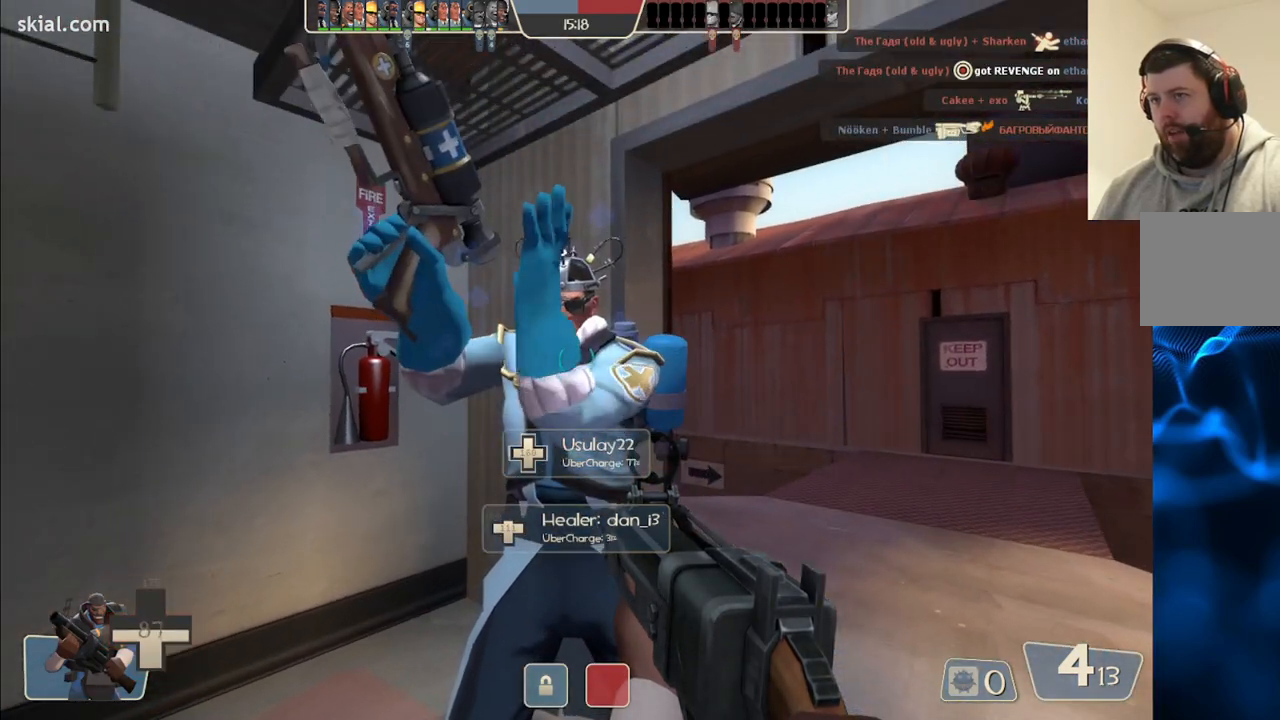
{"buttons": [], "left_stick": "center", "right_stick": "center", "events": [[117, "SQUARE", "down"], [200, "SQUARE", "up"], [267, "SQUARE", "down"], [350, "SQUARE", "up"]]}
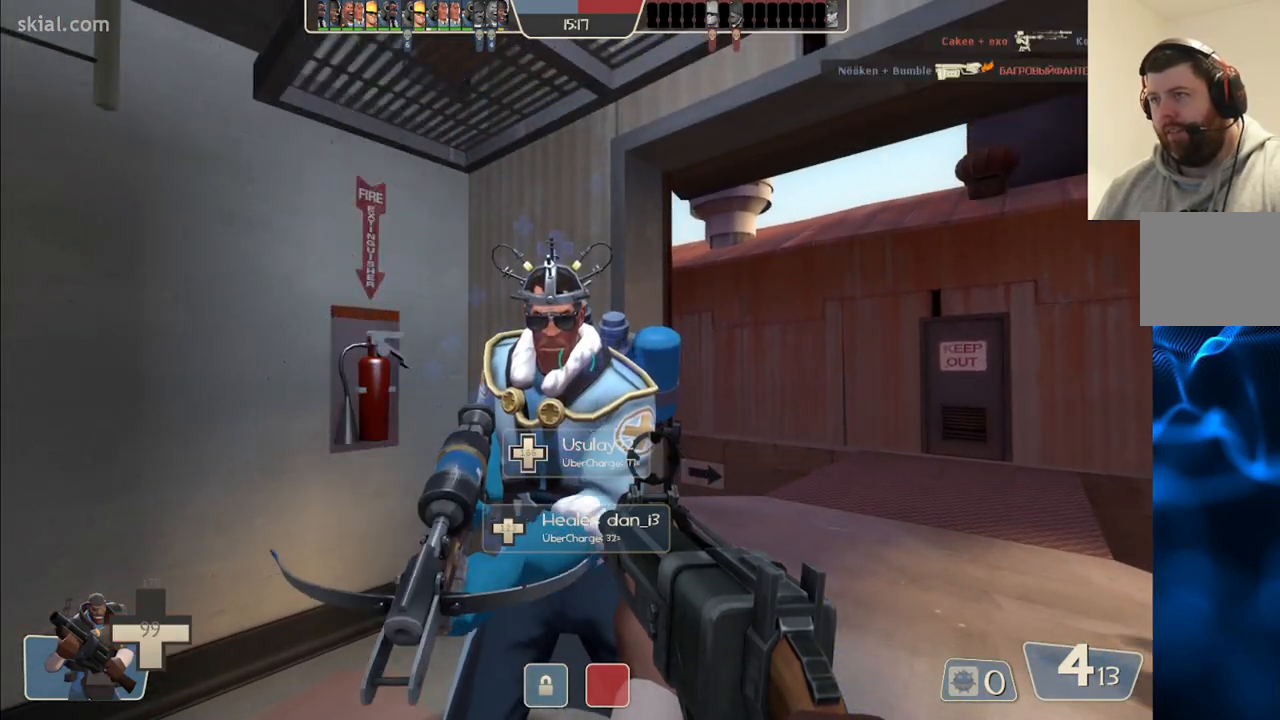
{"buttons": ["CIRCLE"], "left_stick": "center", "right_stick": "center", "events": [[33, "CIRCLE", "down"]]}
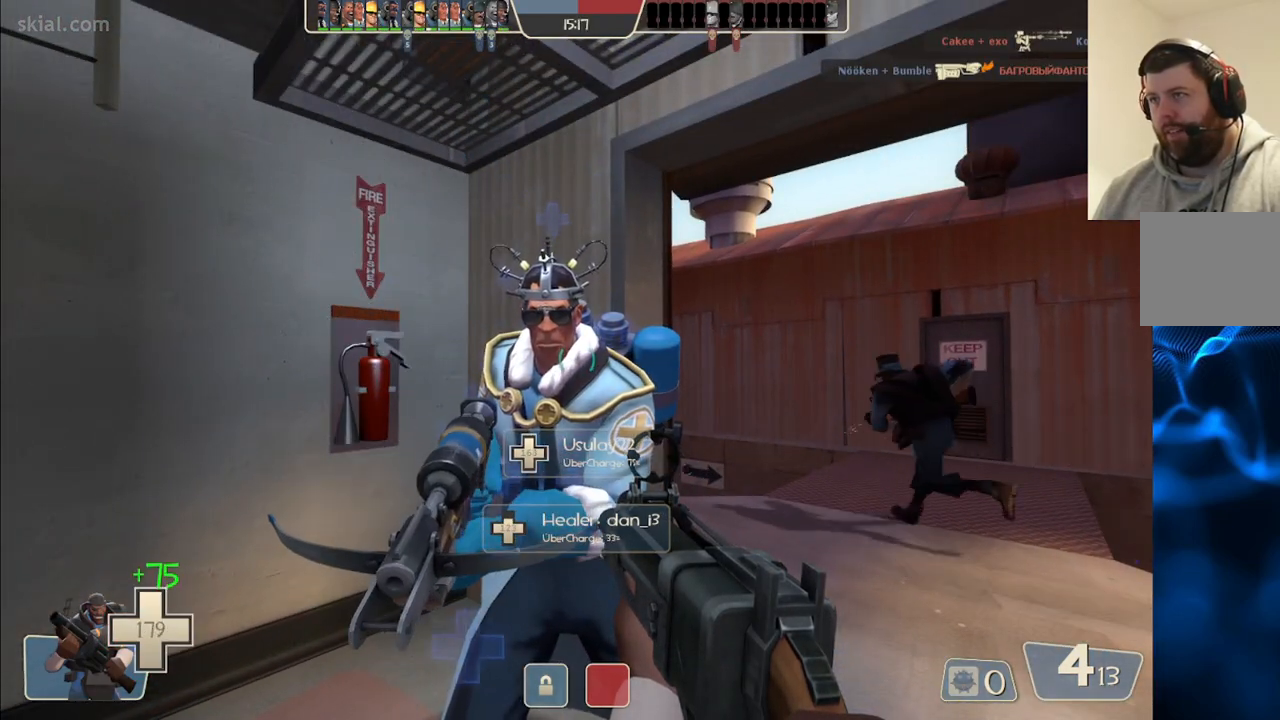
{"buttons": [], "left_stick": "center", "right_stick": "center", "events": [[483, "CIRCLE", "up"]]}
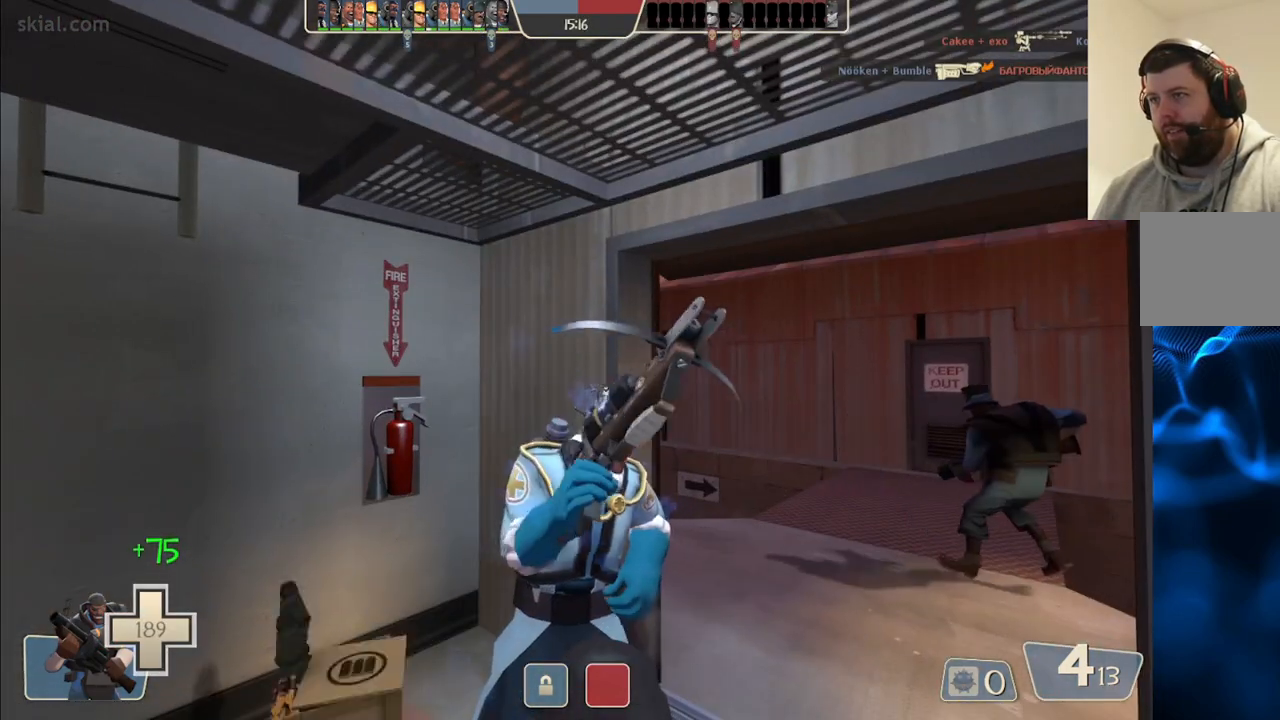
{"buttons": [], "left_stick": "center", "right_stick": "center", "events": []}
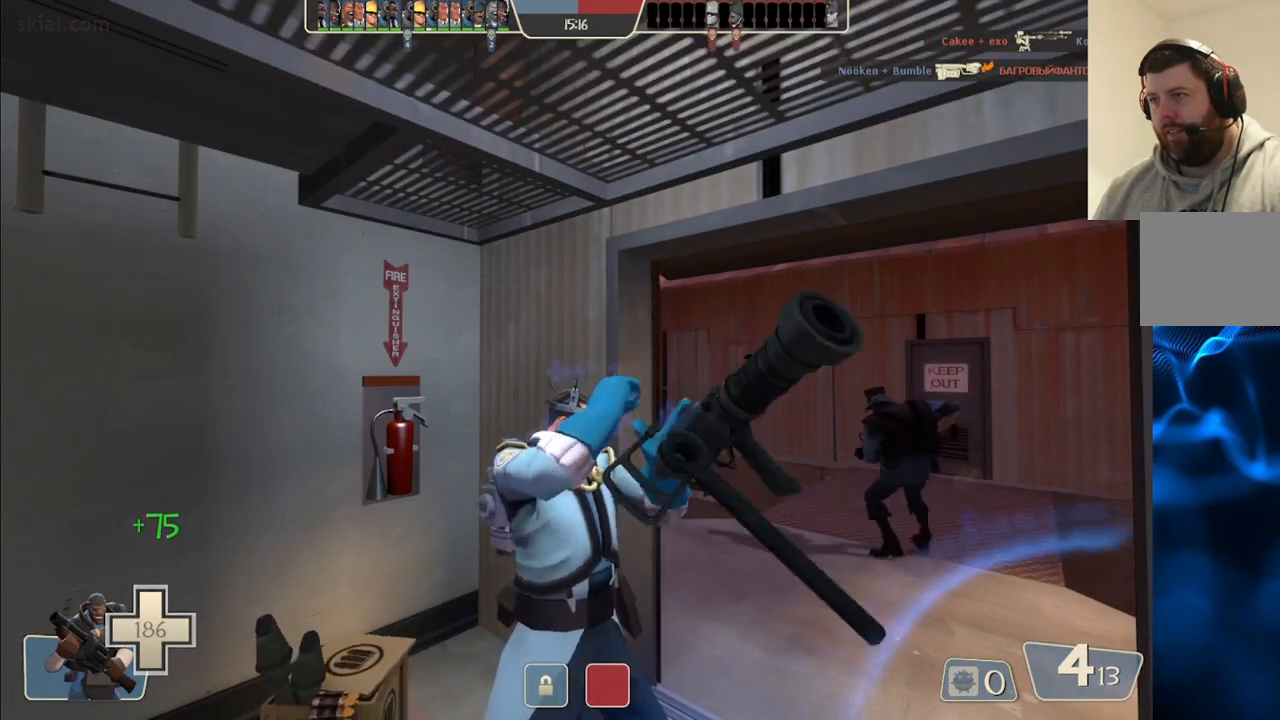
{"buttons": [], "left_stick": "center", "right_stick": "center", "events": []}
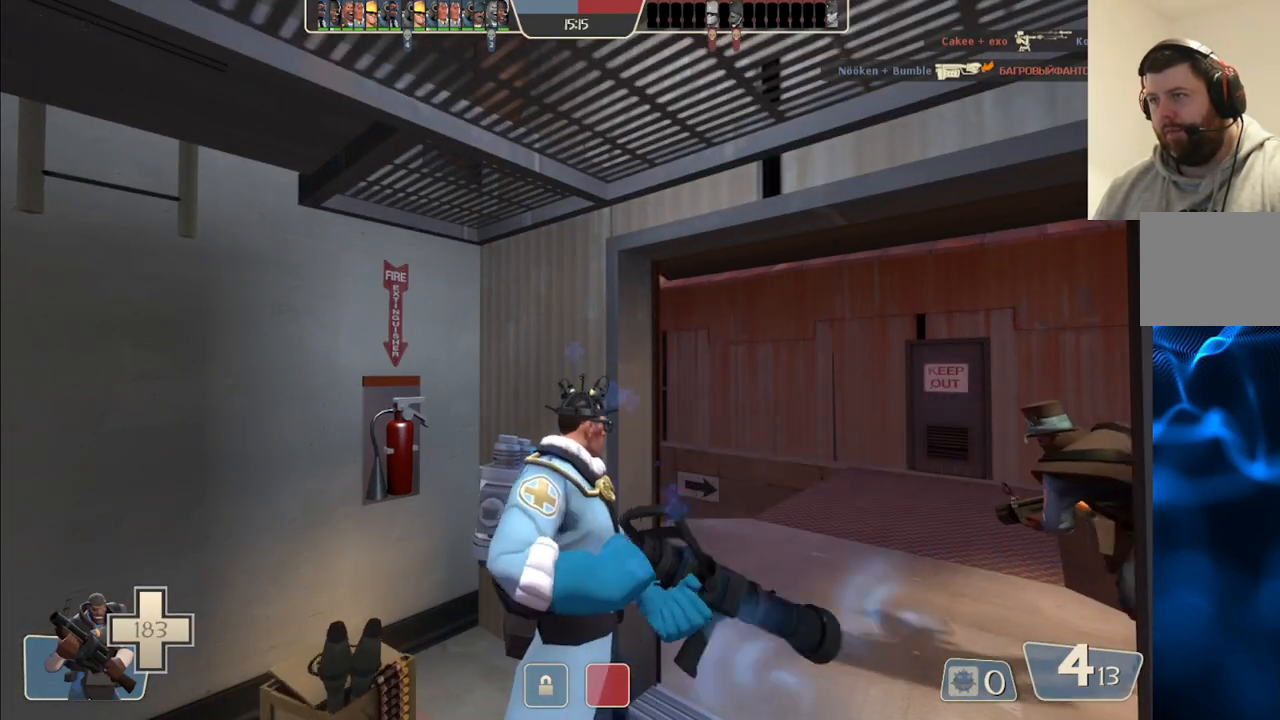
{"buttons": [], "left_stick": "center", "right_stick": "center", "events": []}
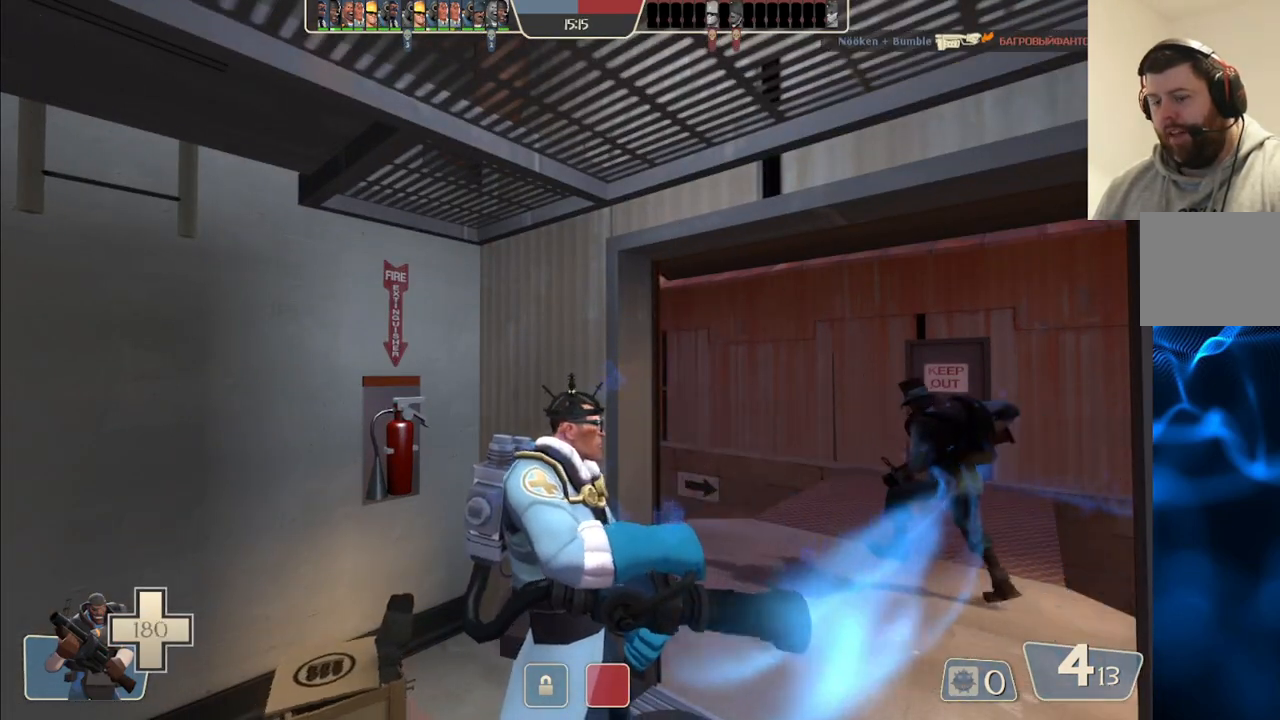
{"buttons": [], "left_stick": "center", "right_stick": "center", "events": []}
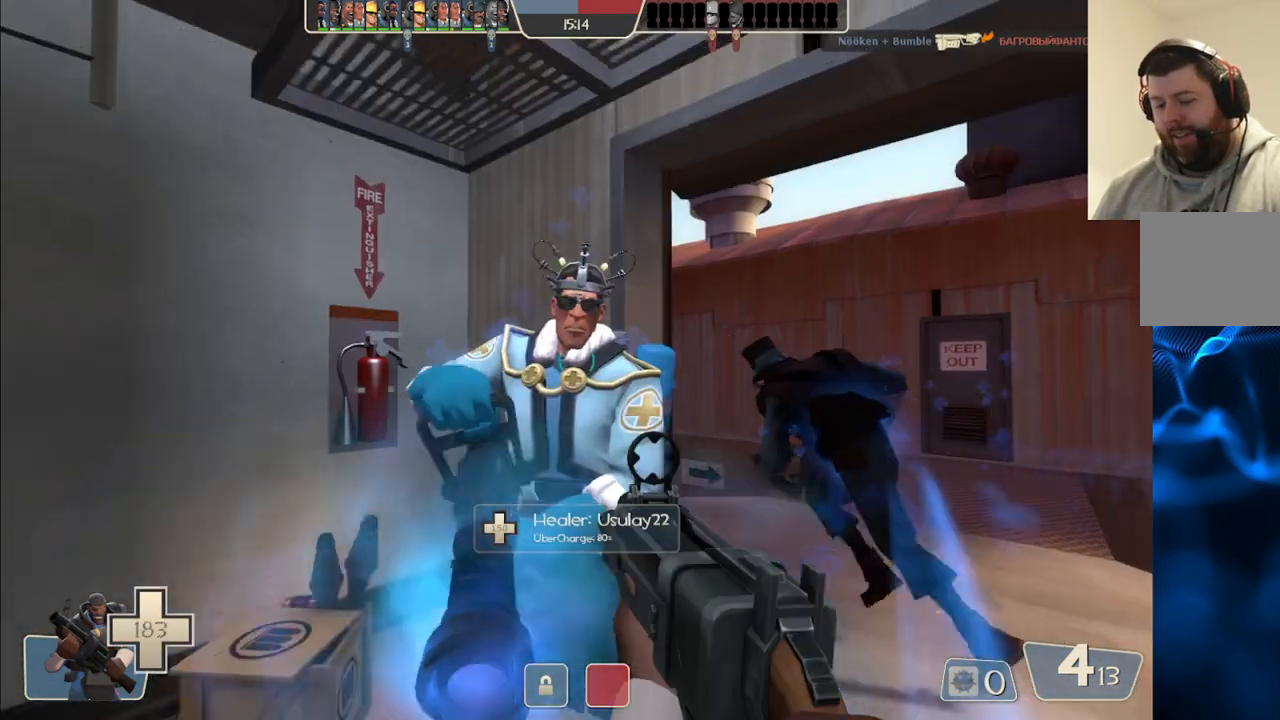
{"buttons": [], "left_stick": "up-right", "right_stick": "center", "events": [[17, "left_stick", "up"], [183, "SQUARE", "down"], [317, "SQUARE", "up"], [483, "left_stick", "up-right"]]}
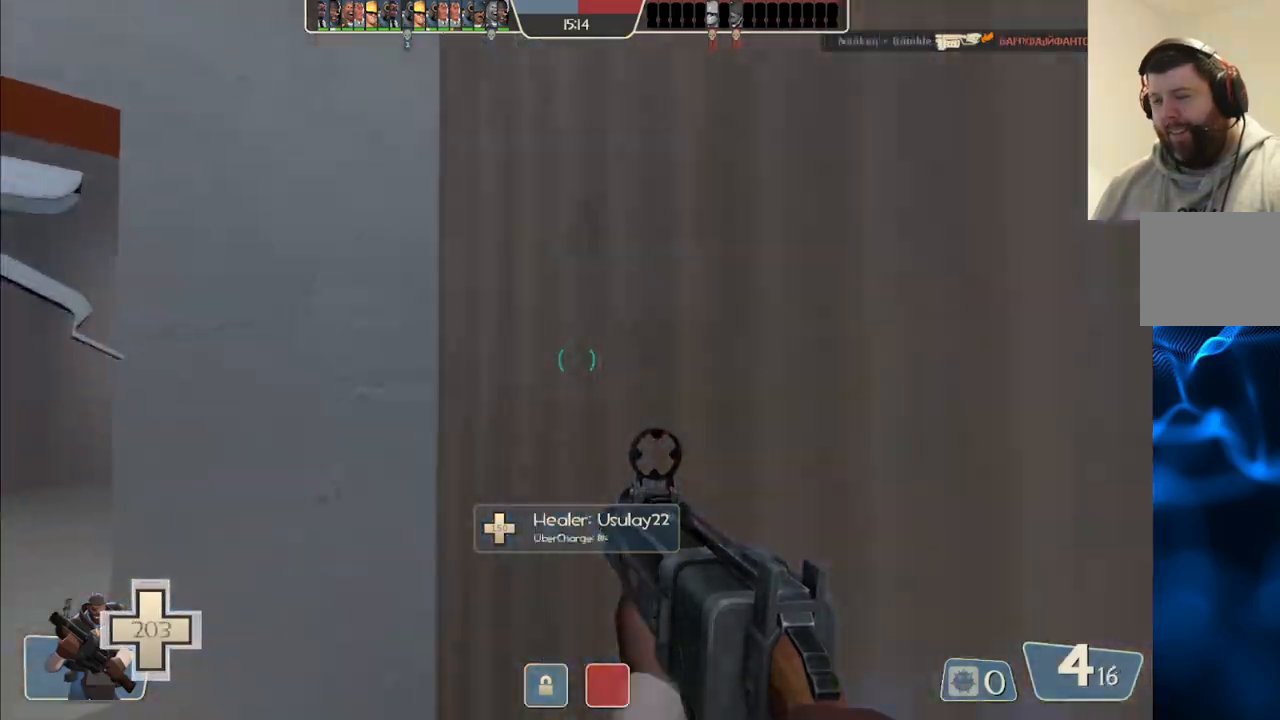
{"buttons": [], "left_stick": "up-right", "right_stick": "center", "events": [[200, "left_stick", "down-right"], [433, "left_stick", "up-right"]]}
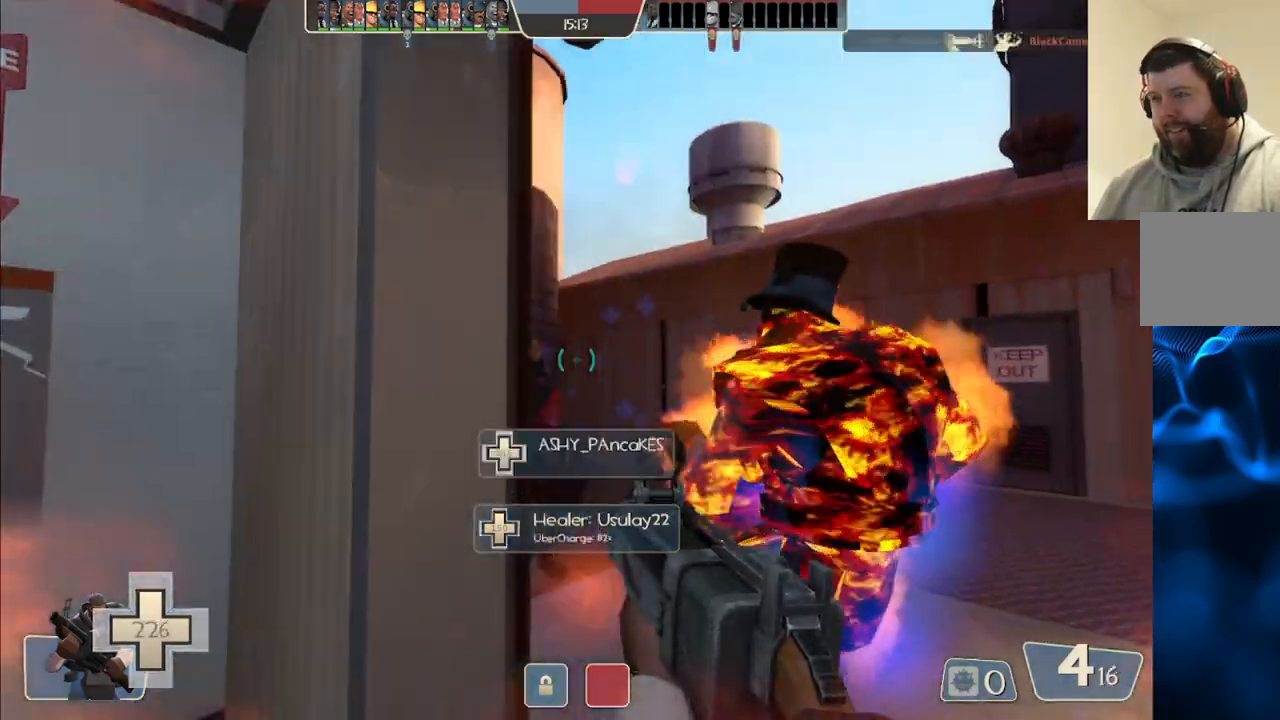
{"buttons": [], "left_stick": "right", "right_stick": "center", "events": [[17, "right_stick", "up-left"], [150, "right_stick", "center"], [267, "right_stick", "left"], [333, "left_stick", "right"], [433, "right_stick", "center"]]}
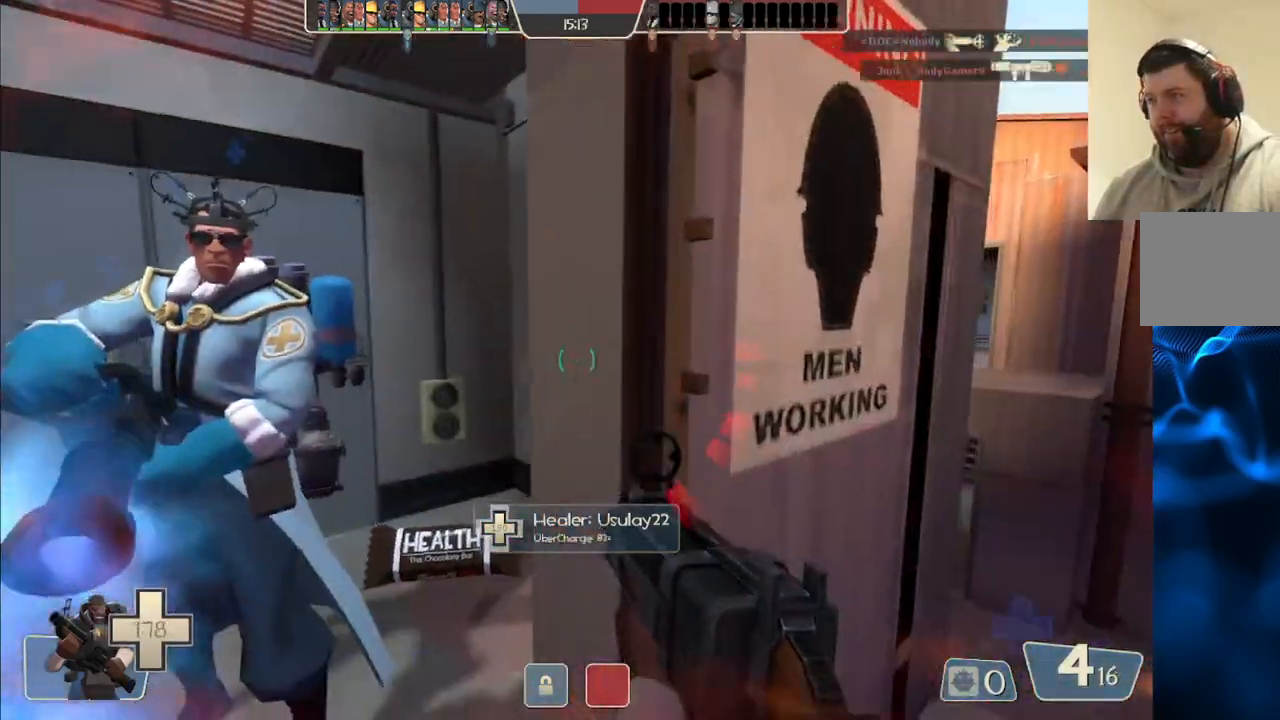
{"buttons": [], "left_stick": "down-left", "right_stick": "right", "events": [[117, "right_stick", "up-left"], [250, "right_stick", "center"], [450, "left_stick", "down-left"], [450, "right_stick", "right"]]}
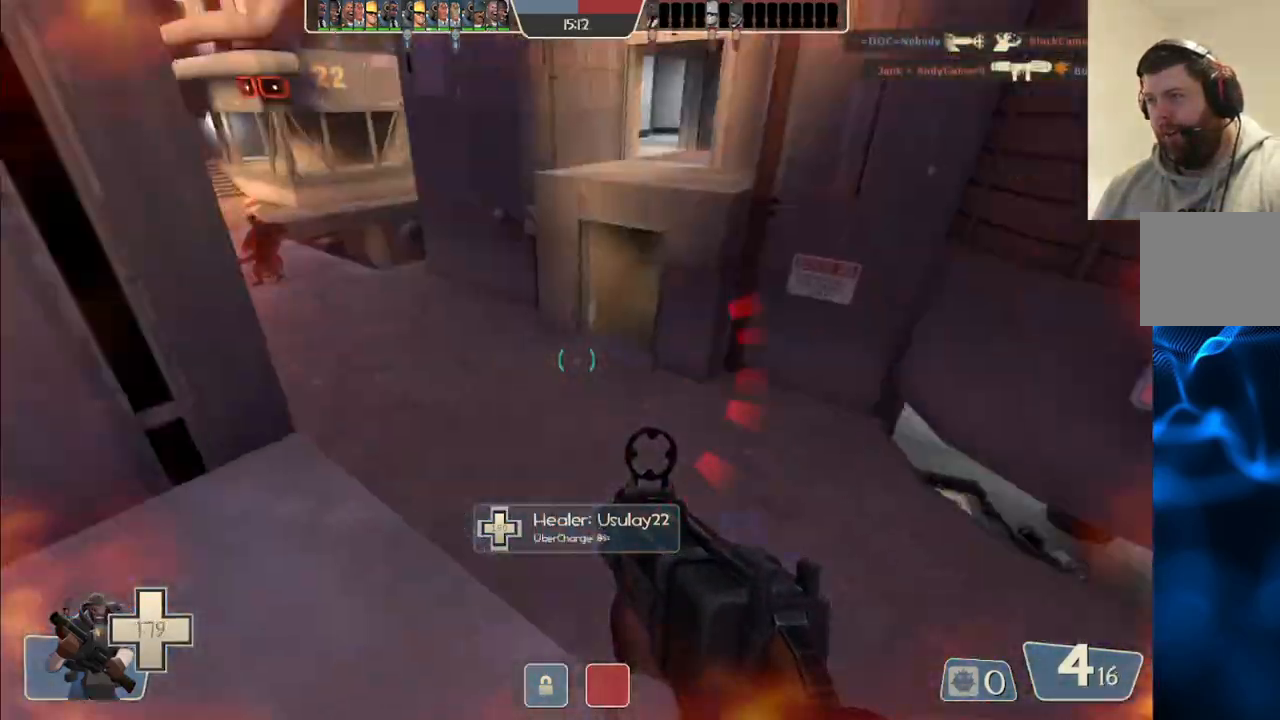
{"buttons": [], "left_stick": "down-left", "right_stick": "right", "events": []}
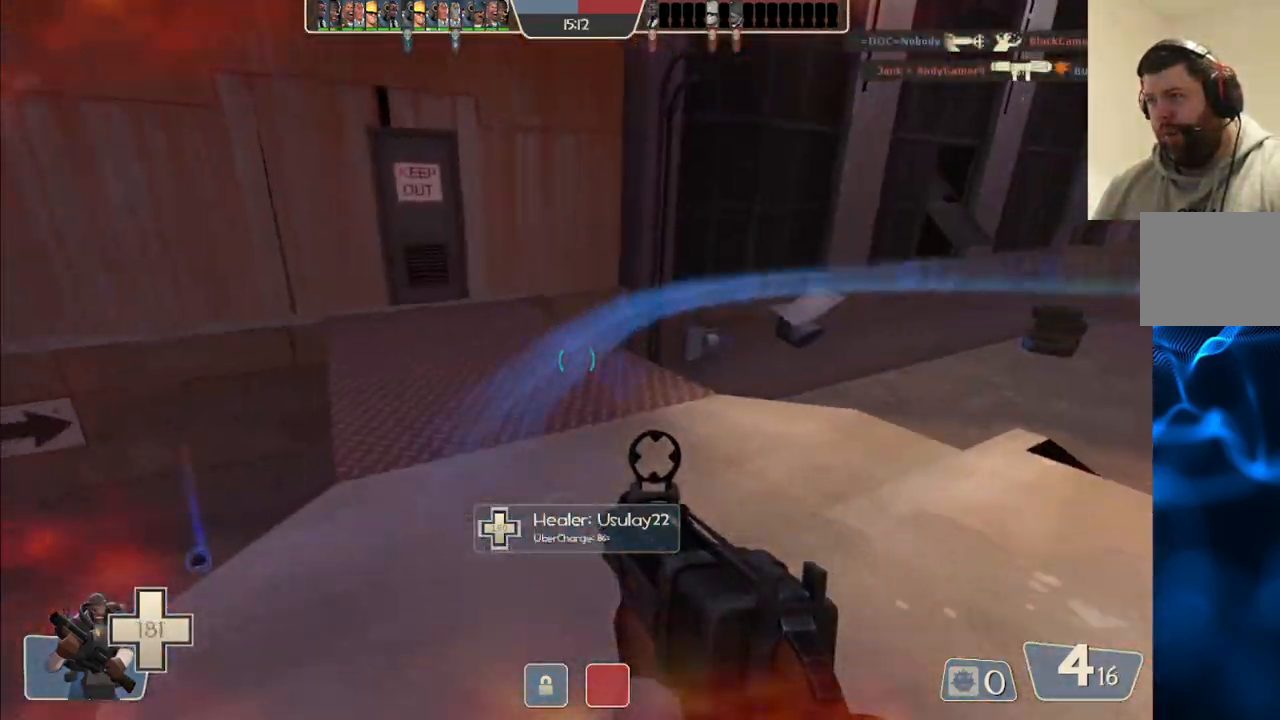
{"buttons": [], "left_stick": "up-right", "right_stick": "center", "events": [[133, "left_stick", "down-right"], [217, "left_stick", "up-right"], [217, "right_stick", "center"]]}
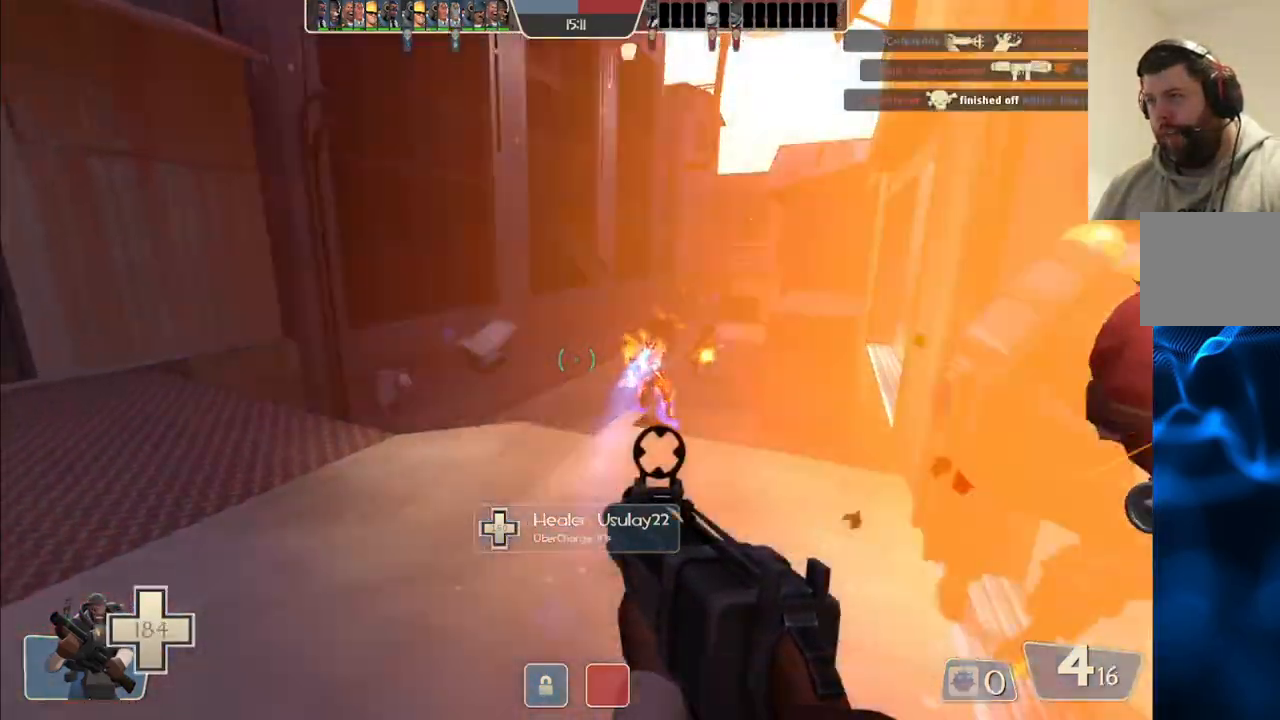
{"buttons": ["R2"], "left_stick": "down-right", "right_stick": "up-right", "events": [[367, "left_stick", "down-right"], [417, "right_stick", "up-right"], [483, "R2", "down"]]}
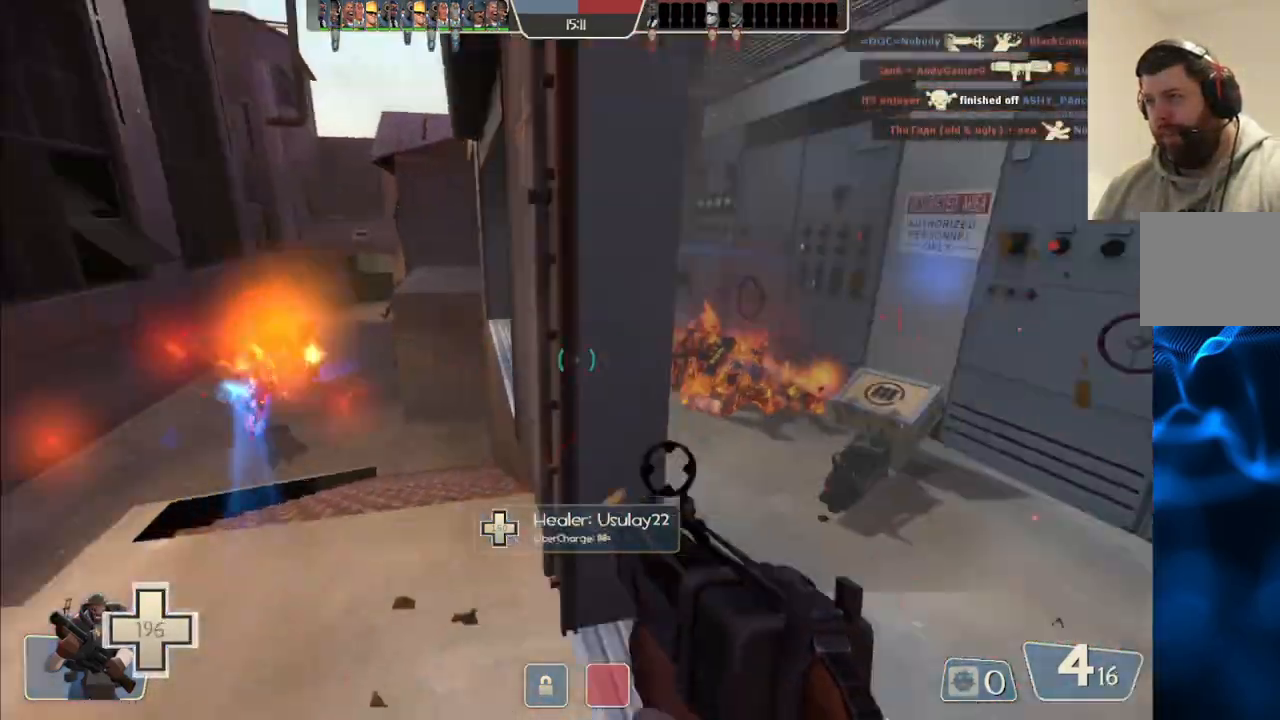
{"buttons": [], "left_stick": "up-right", "right_stick": "left", "events": [[17, "left_stick", "down-left"], [17, "right_stick", "center"], [133, "right_stick", "left"], [167, "left_stick", "up-left"], [217, "R2", "up"], [217, "left_stick", "center"], [233, "right_stick", "center"], [333, "left_stick", "up"], [367, "right_stick", "left"], [483, "left_stick", "up-right"]]}
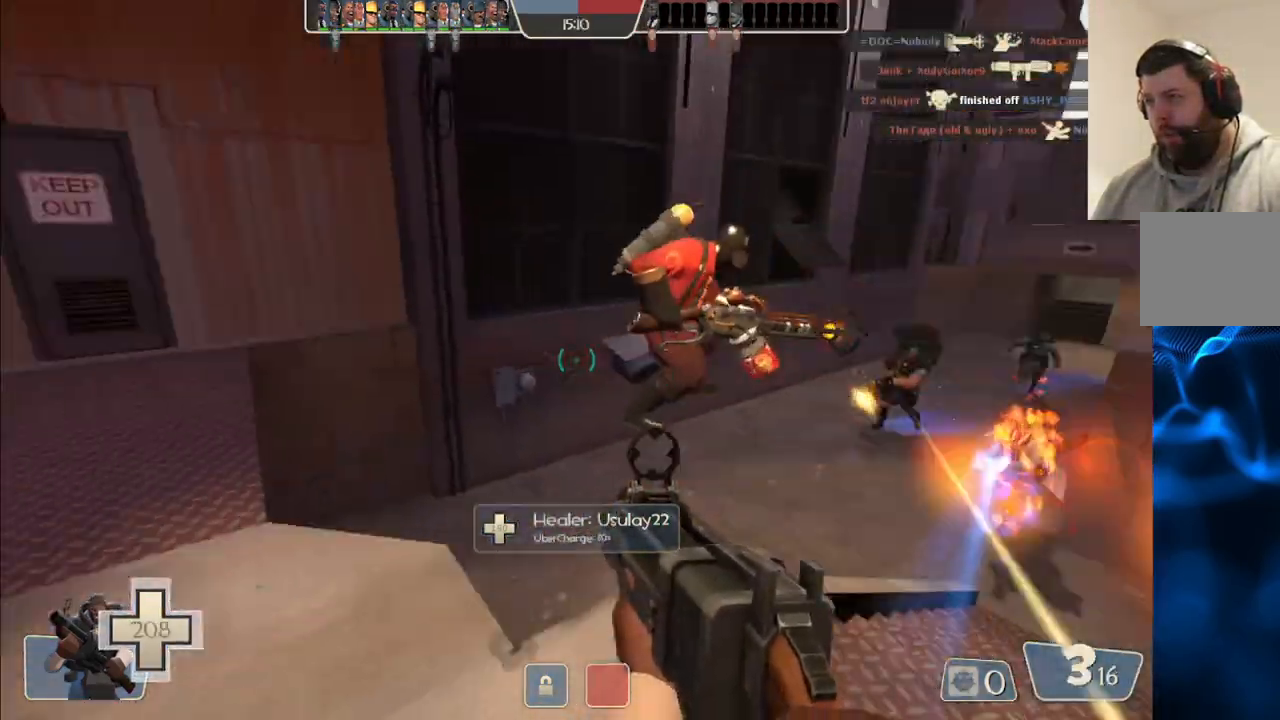
{"buttons": ["R2"], "left_stick": "up-left", "right_stick": "up-right", "events": [[17, "R2", "down"], [17, "left_stick", "right"], [33, "right_stick", "center"], [83, "left_stick", "down-right"], [283, "left_stick", "up-left"], [283, "right_stick", "up-right"]]}
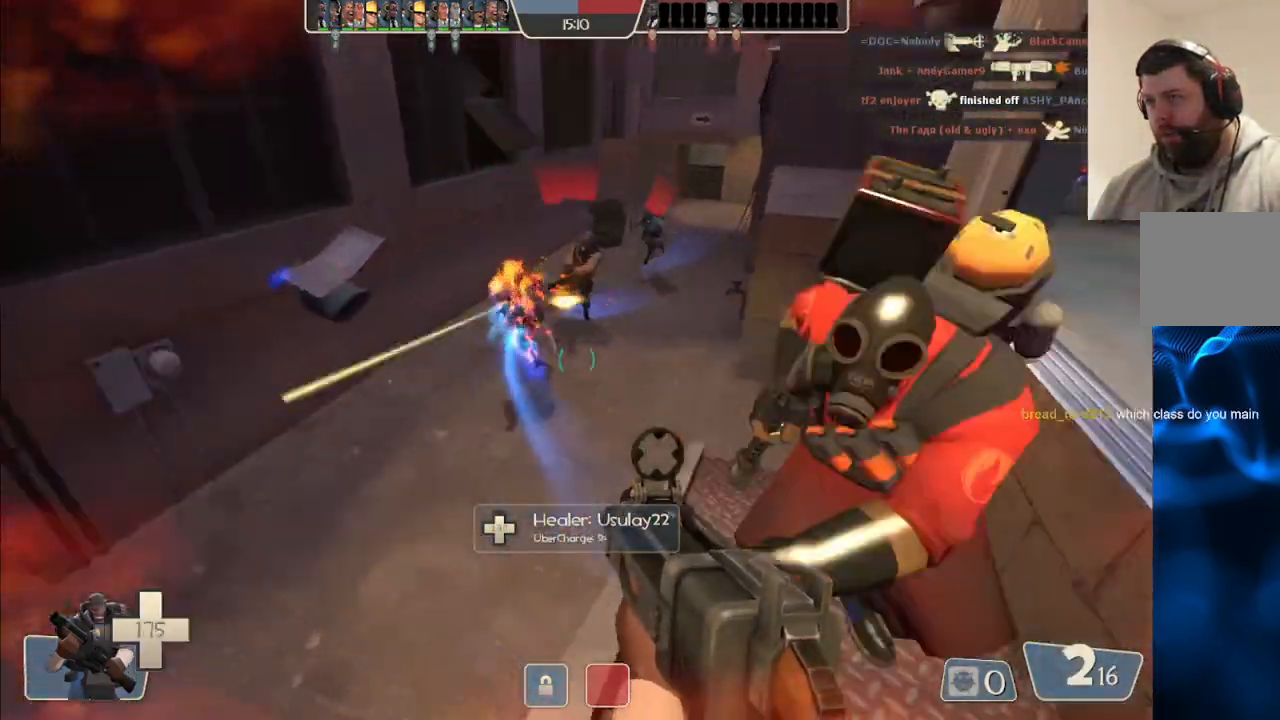
{"buttons": ["R2"], "left_stick": "left", "right_stick": "right", "events": [[50, "left_stick", "down-left"], [83, "right_stick", "center"], [117, "left_stick", "down"], [217, "right_stick", "right"], [333, "right_stick", "center"], [467, "left_stick", "left"], [467, "right_stick", "right"]]}